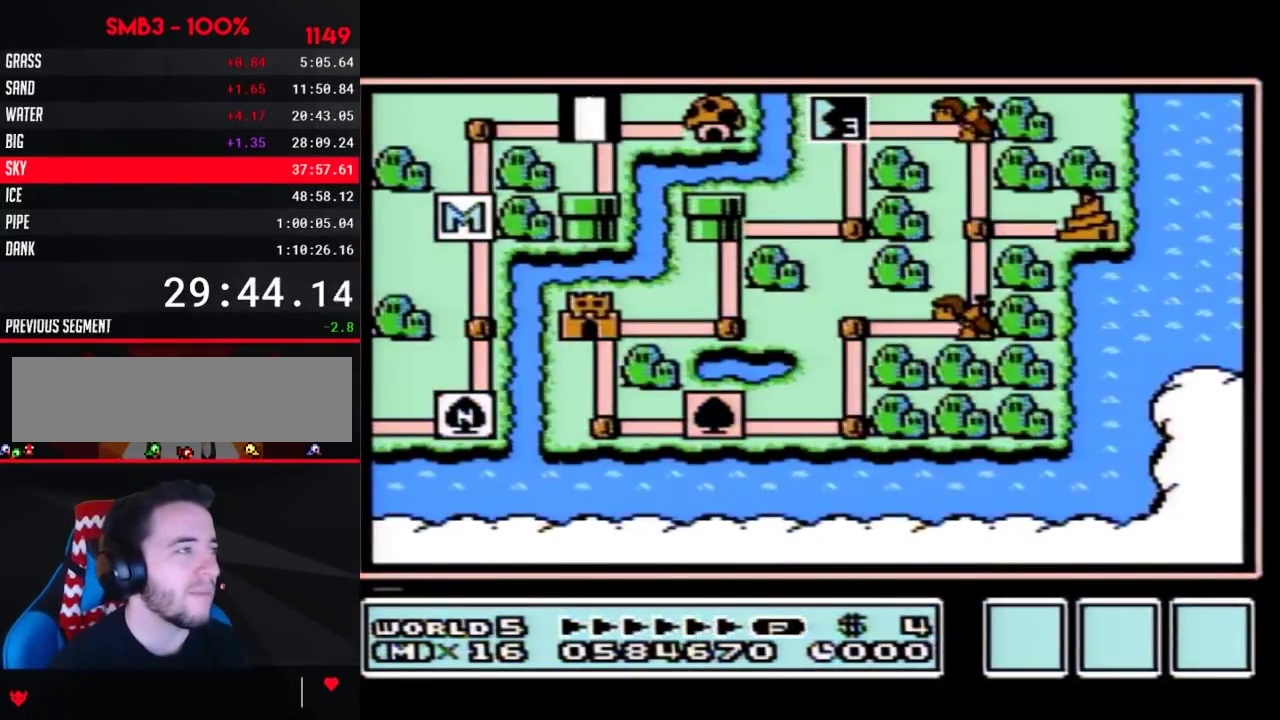
Gameplay with a controller (Nintendo layout); each line is a JSON object with the inputs held at the frame after it. "events" lists button and stick changes between this image and that frame as [ms after this image, input, new state], when the widget could be followed in between. Not read: L3 R3.
{"buttons": ["DPAD_DOWN"], "events": [[350, "DPAD_DOWN", "down"]]}
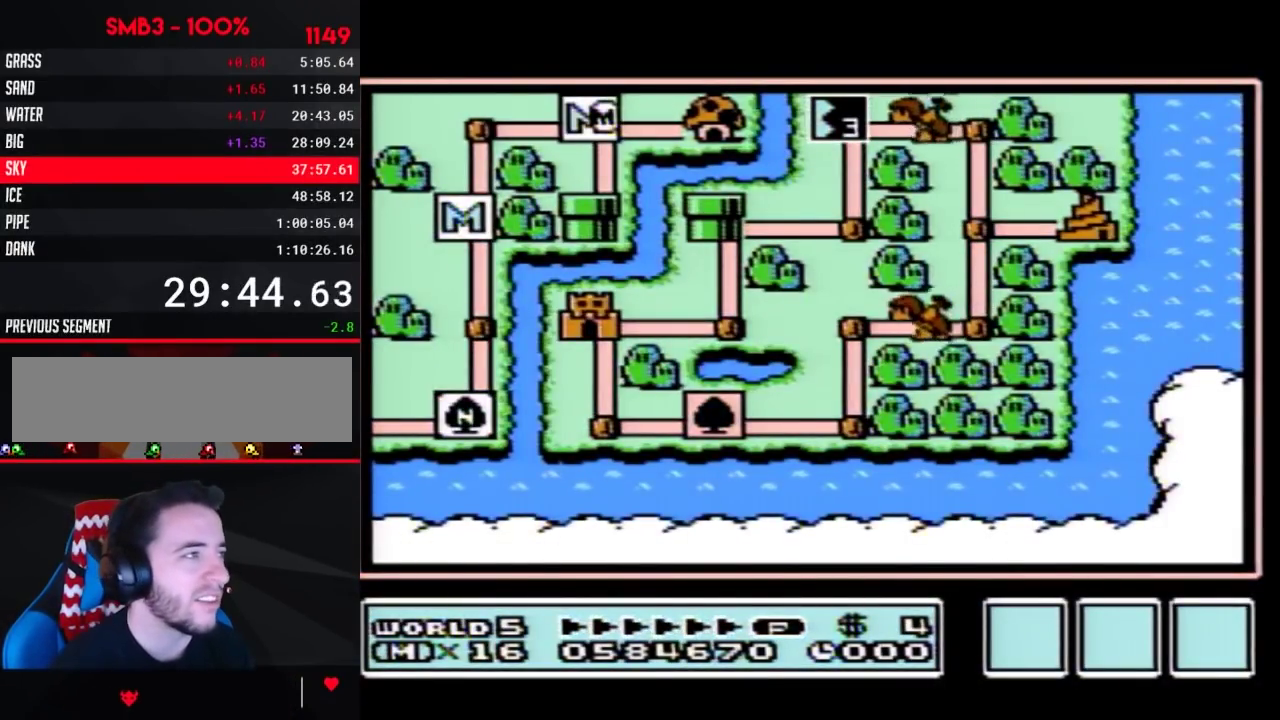
{"buttons": ["DPAD_DOWN"], "events": []}
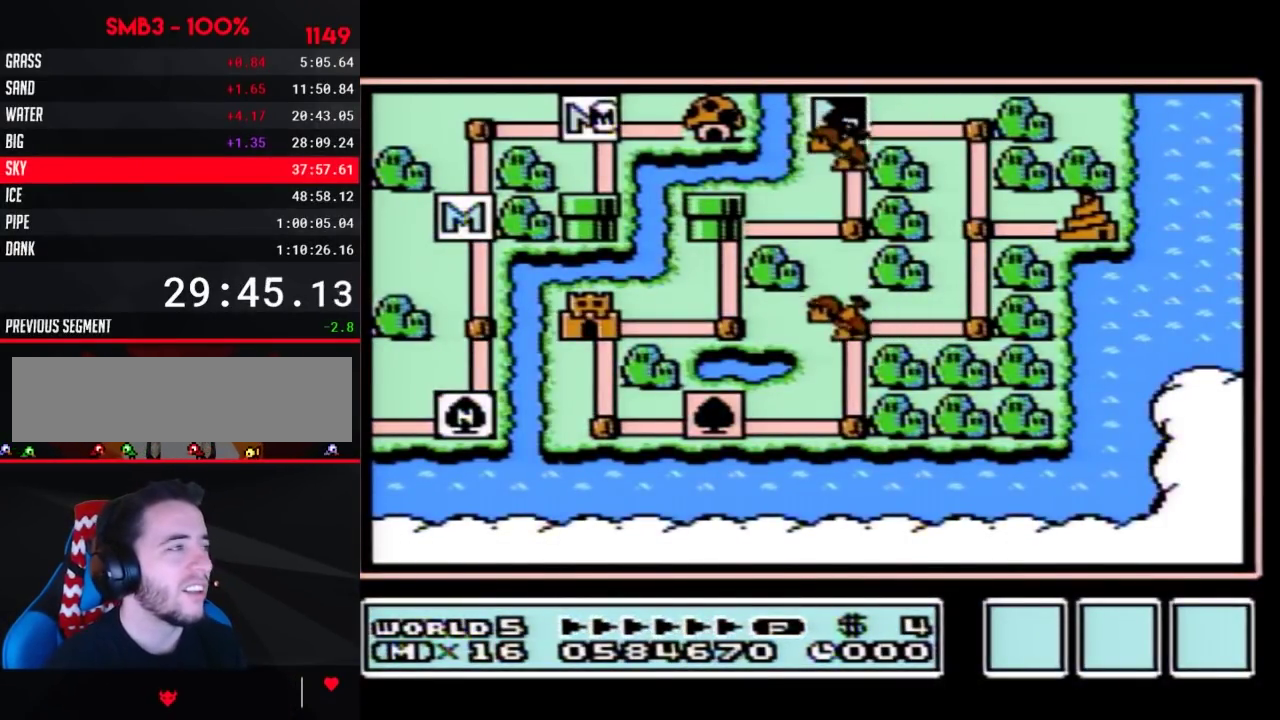
{"buttons": ["DPAD_DOWN"], "events": []}
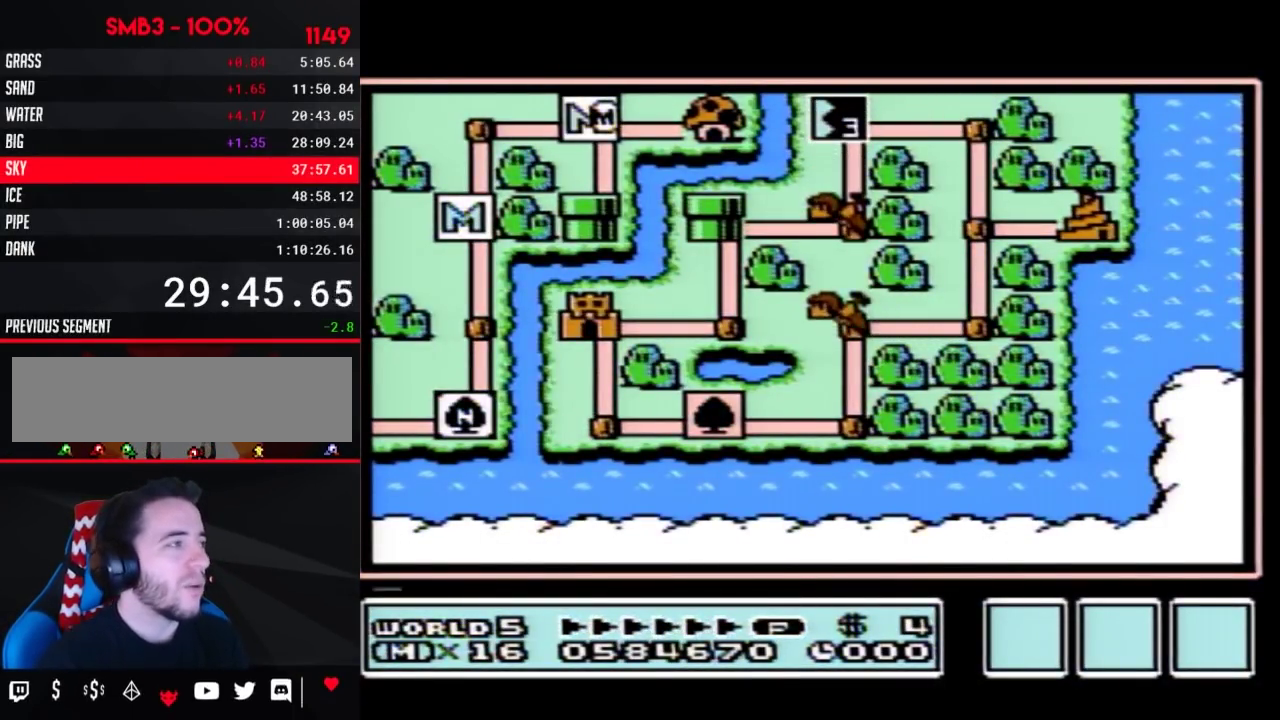
{"buttons": ["DPAD_DOWN"], "events": []}
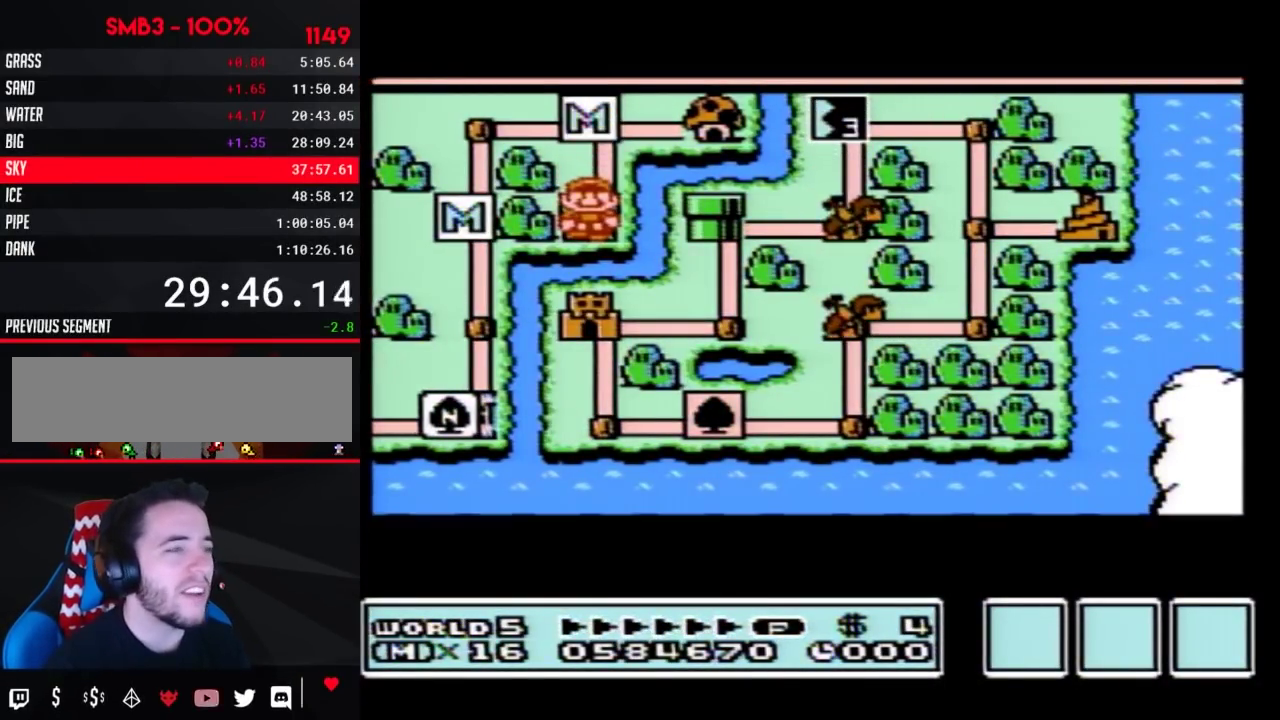
{"buttons": ["DPAD_DOWN"], "events": []}
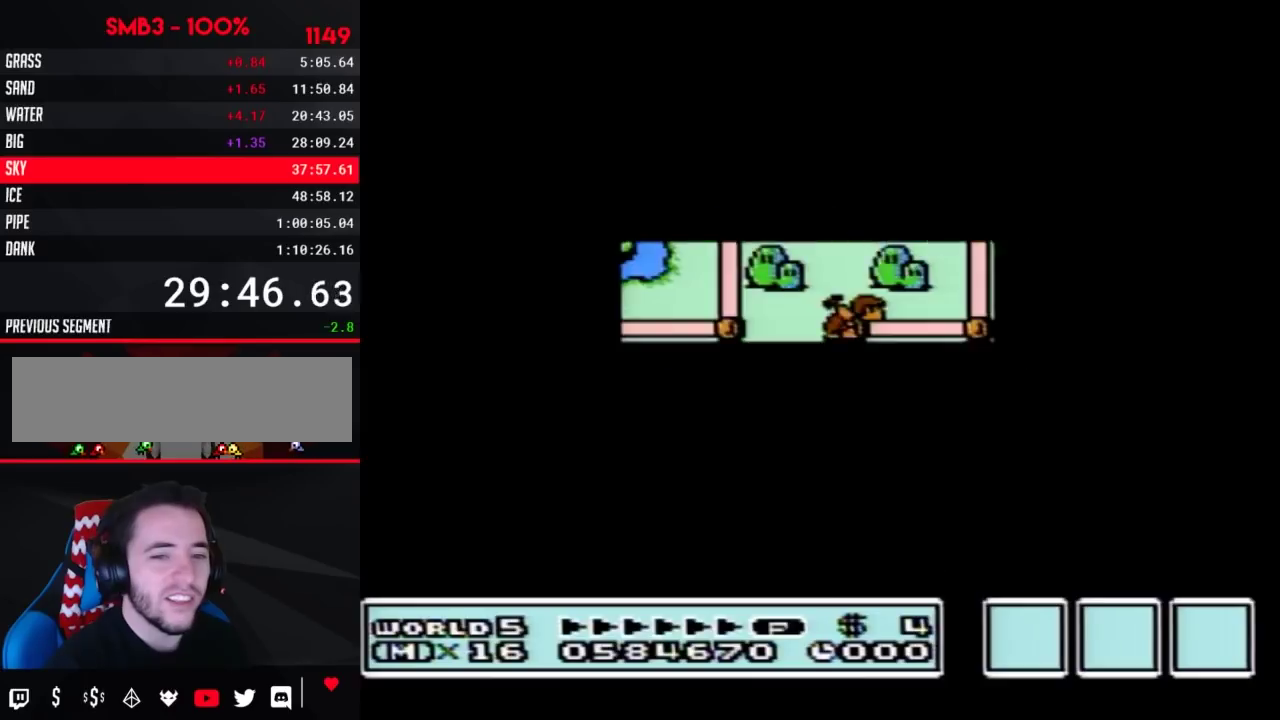
{"buttons": ["B", "DPAD_RIGHT"], "events": [[350, "DPAD_DOWN", "up"], [417, "B", "down"], [417, "DPAD_RIGHT", "down"]]}
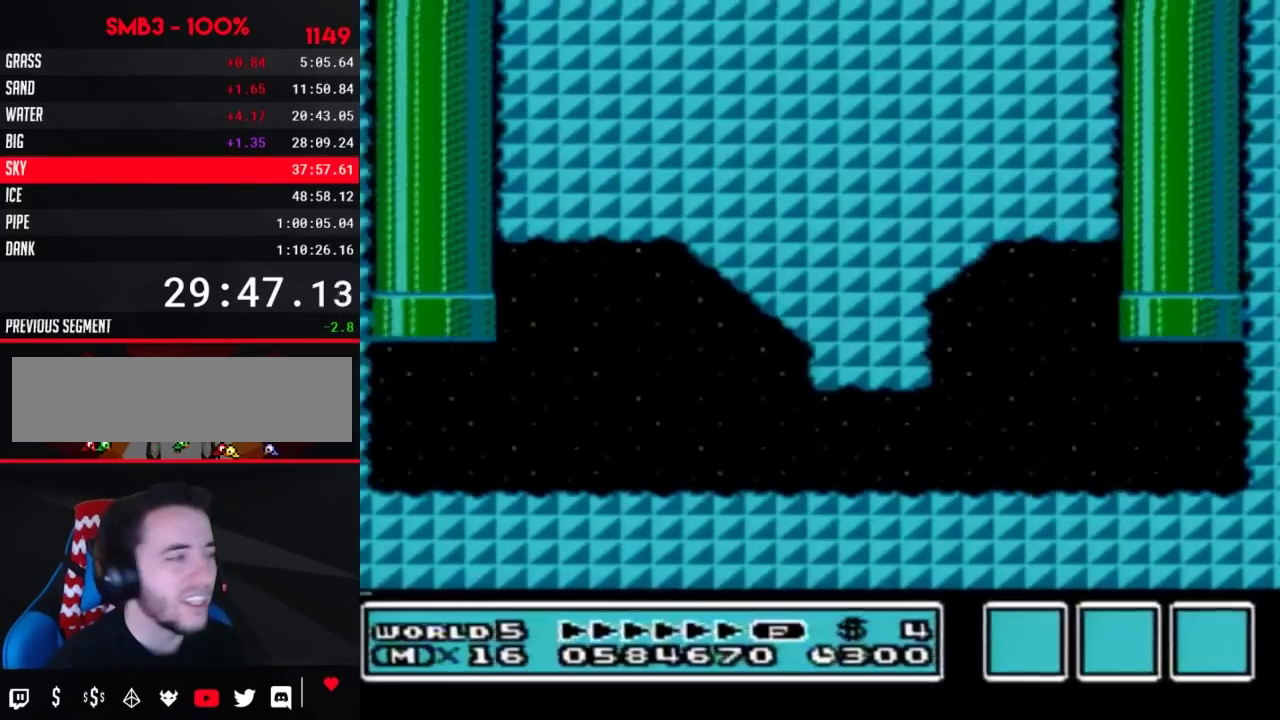
{"buttons": ["B", "DPAD_RIGHT"], "events": []}
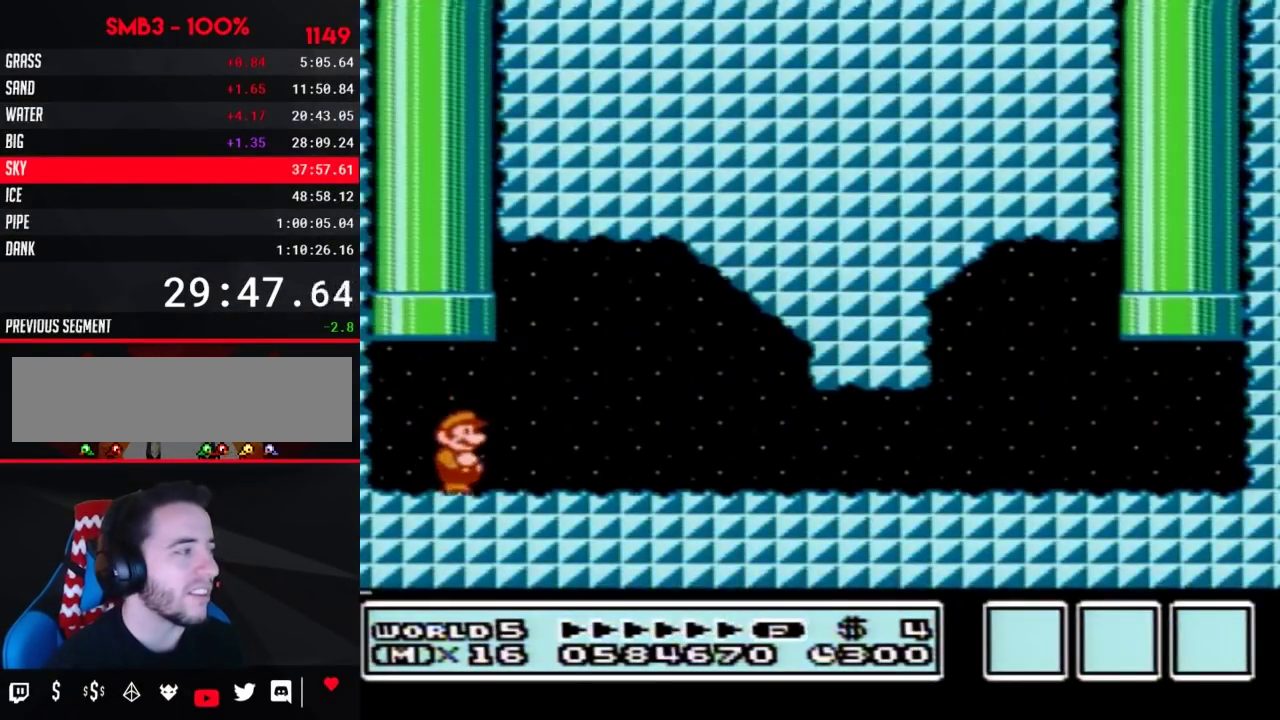
{"buttons": ["B", "DPAD_RIGHT"], "events": [[67, "A", "down"], [250, "A", "up"]]}
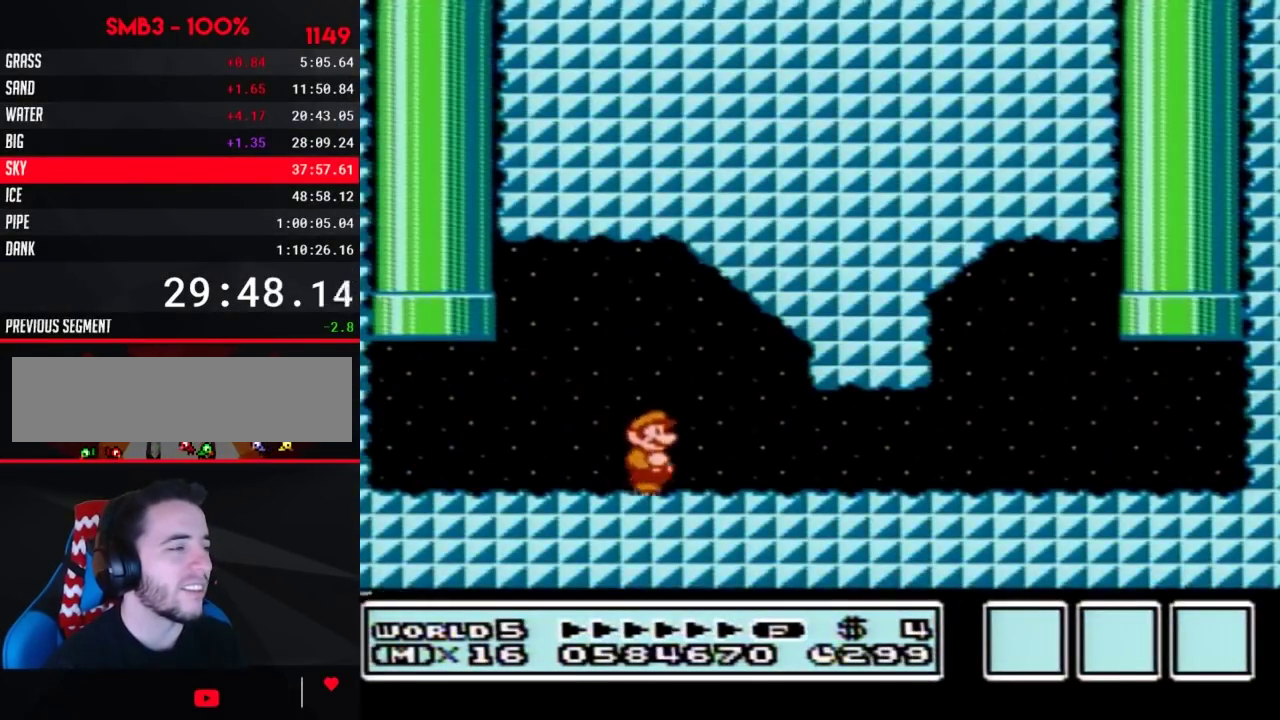
{"buttons": ["B", "DPAD_RIGHT"], "events": []}
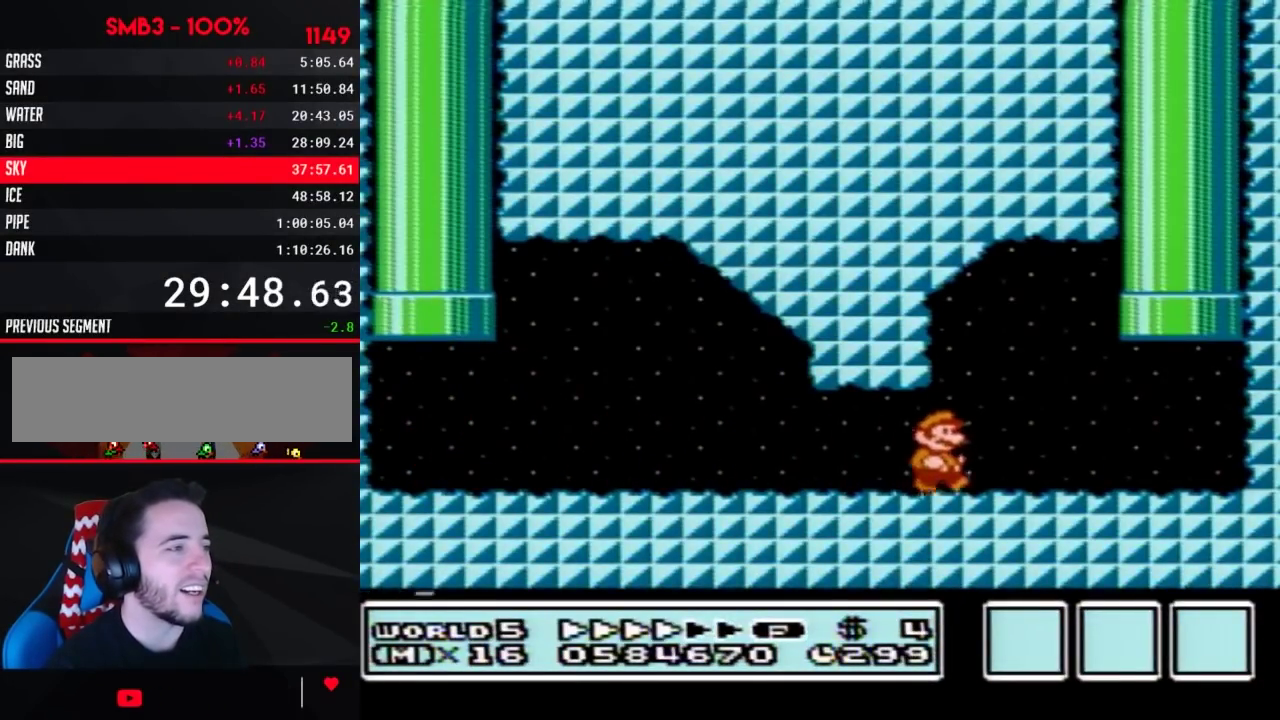
{"buttons": ["A", "B", "DPAD_UP"], "events": [[283, "DPAD_UP", "down"], [317, "A", "down"], [317, "DPAD_LEFT", "down"], [317, "DPAD_RIGHT", "up"], [400, "DPAD_LEFT", "up"]]}
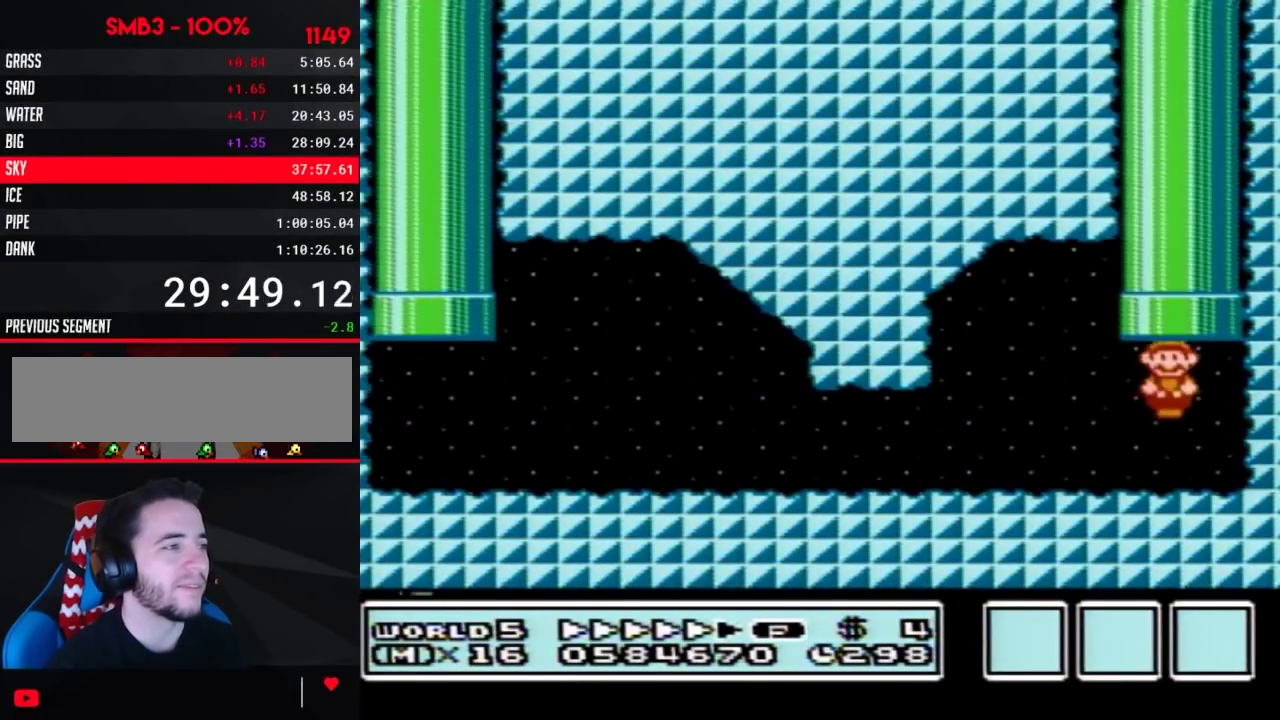
{"buttons": [], "events": [[67, "DPAD_UP", "up"], [167, "A", "up"], [167, "B", "up"]]}
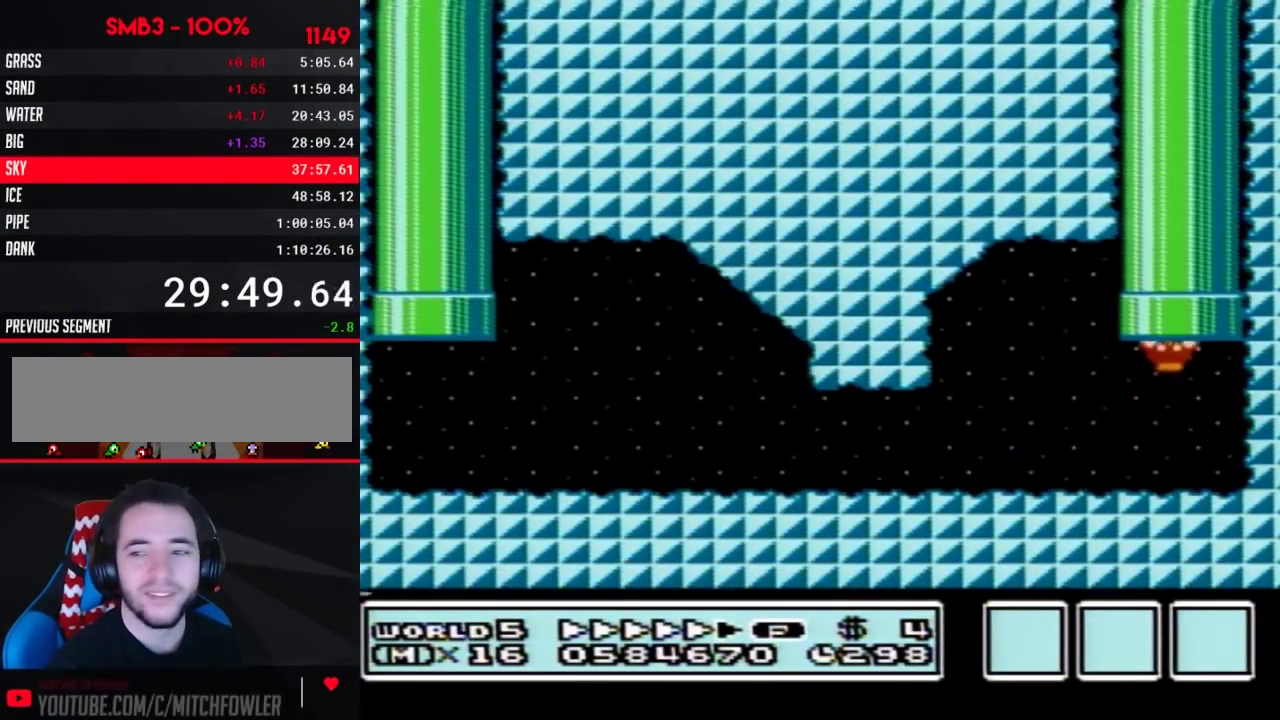
{"buttons": ["DPAD_RIGHT"], "events": [[383, "DPAD_RIGHT", "down"]]}
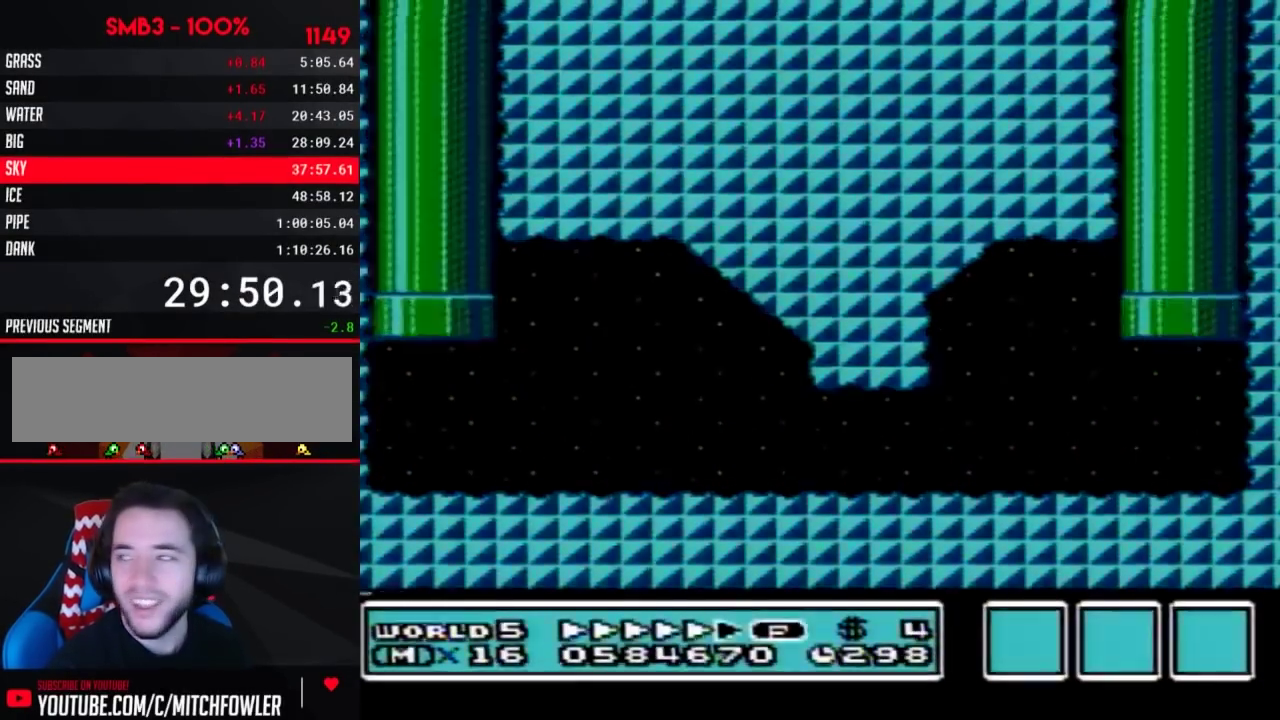
{"buttons": ["DPAD_RIGHT"], "events": []}
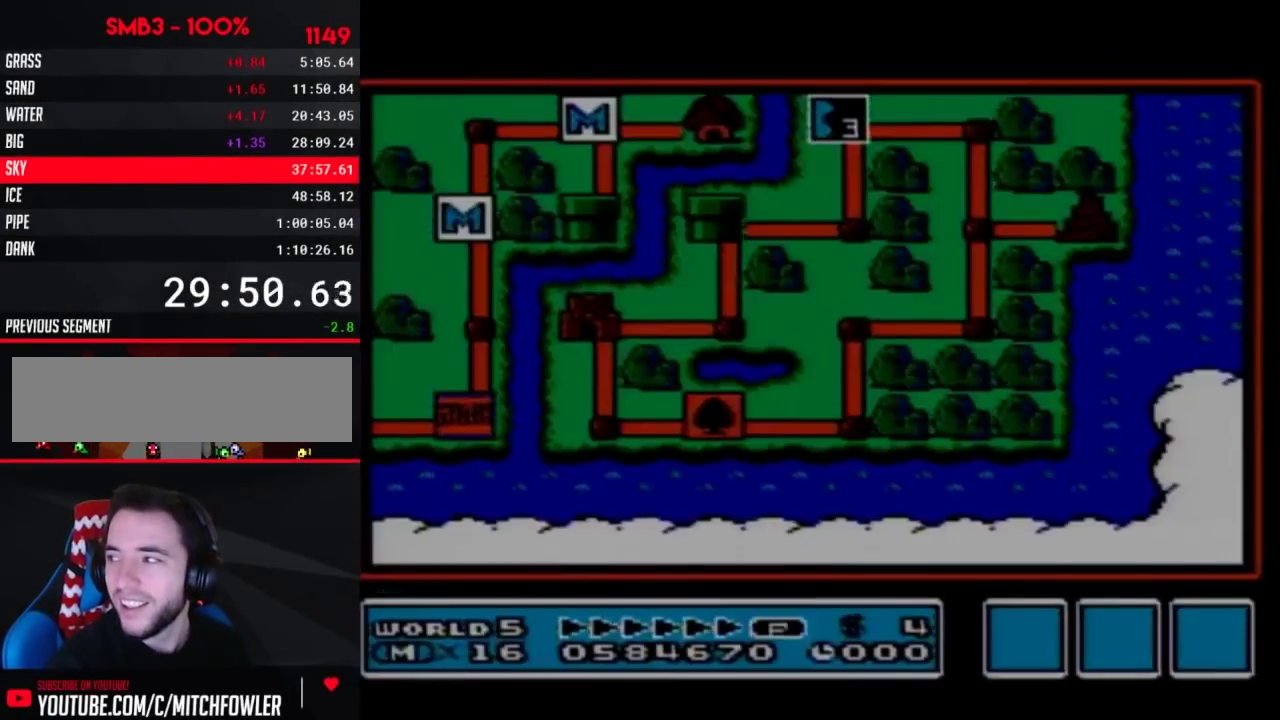
{"buttons": ["DPAD_RIGHT"], "events": []}
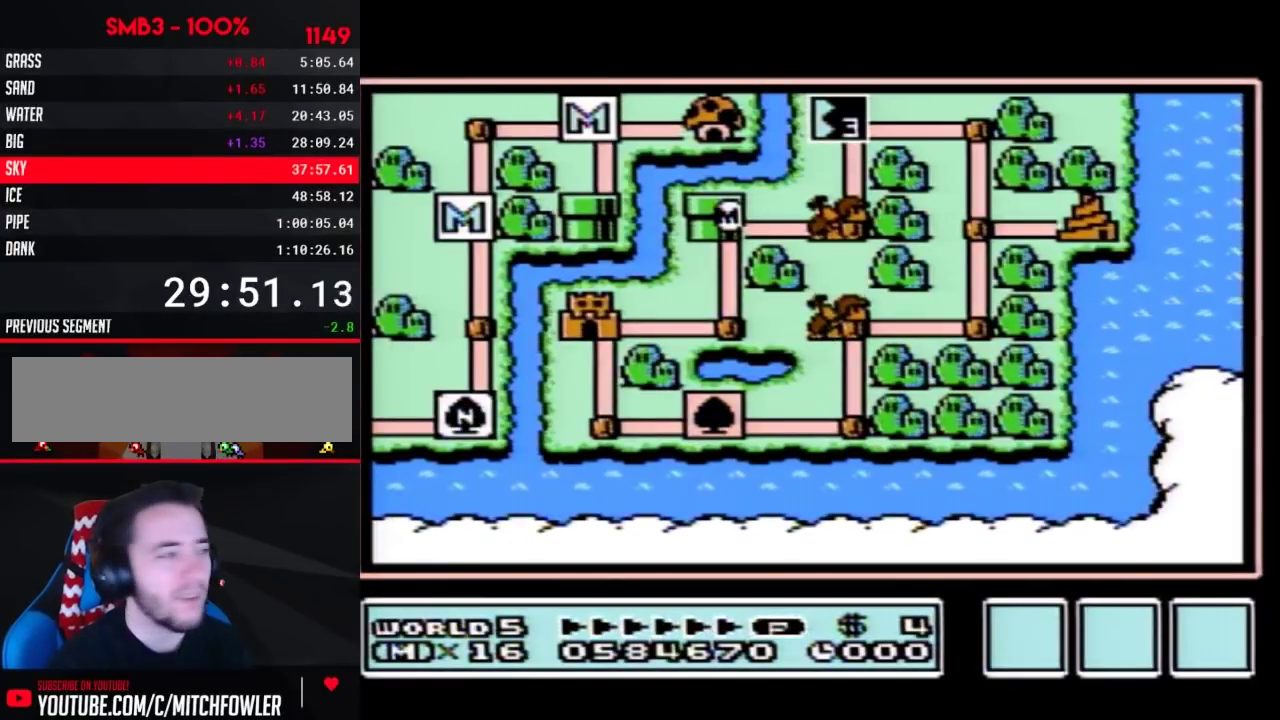
{"buttons": ["DPAD_RIGHT"], "events": []}
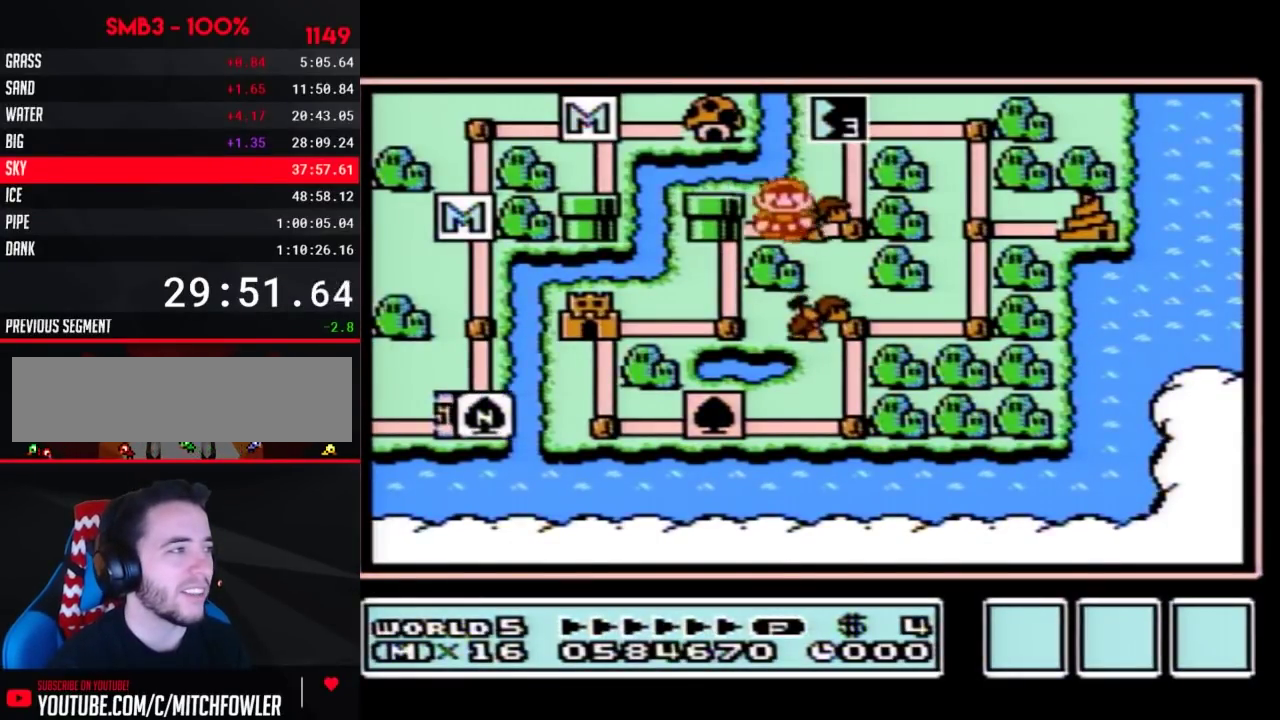
{"buttons": ["DPAD_RIGHT"], "events": []}
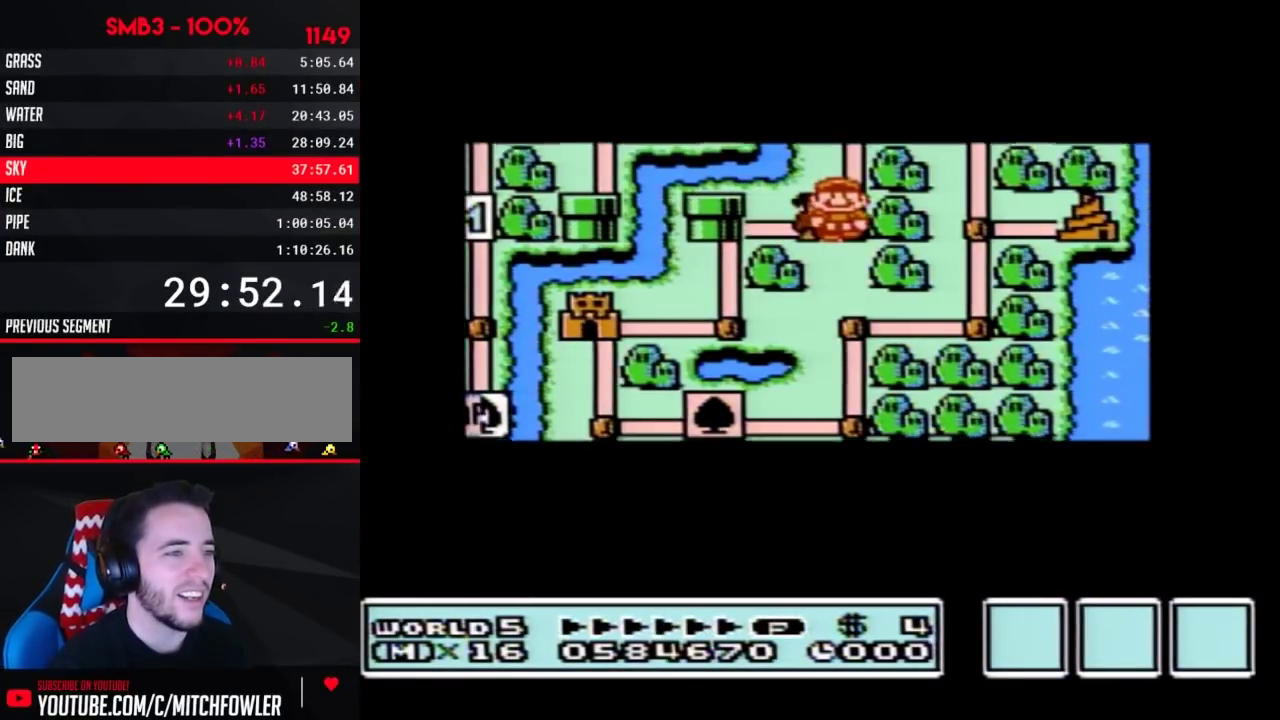
{"buttons": ["DPAD_RIGHT"], "events": []}
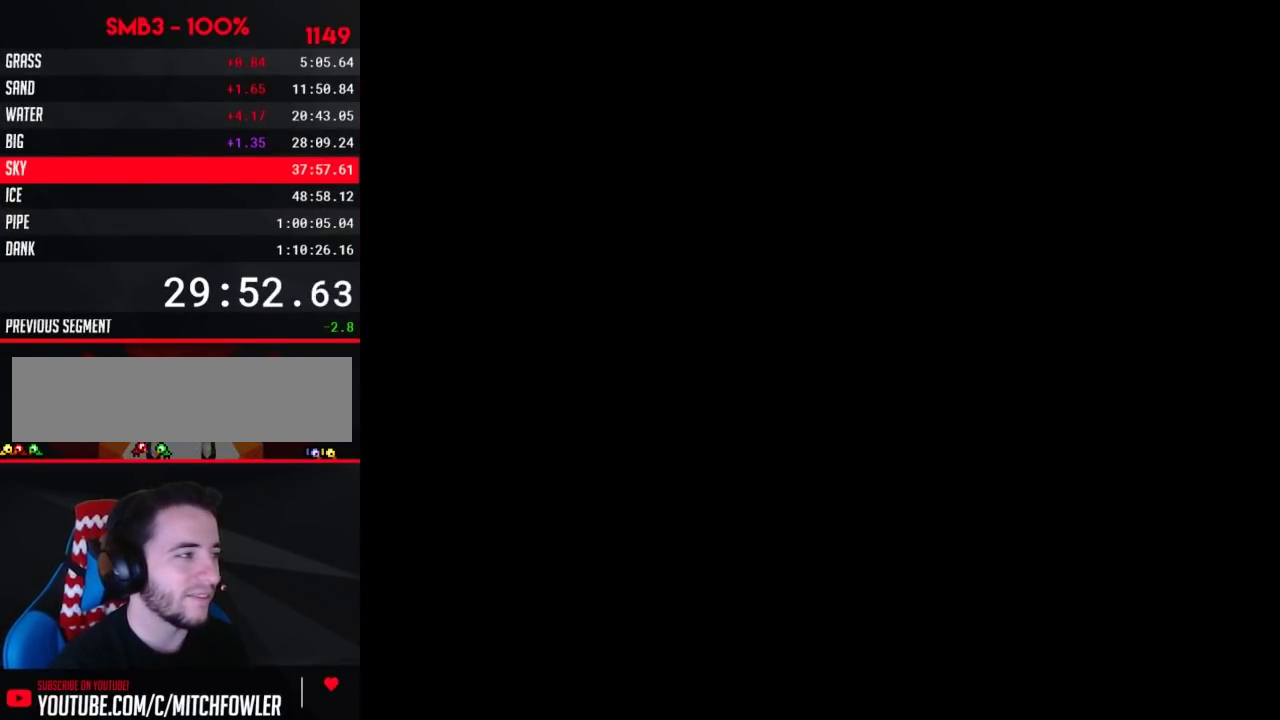
{"buttons": ["B", "DPAD_RIGHT"], "events": [[200, "B", "down"], [450, "B", "up"], [500, "B", "down"]]}
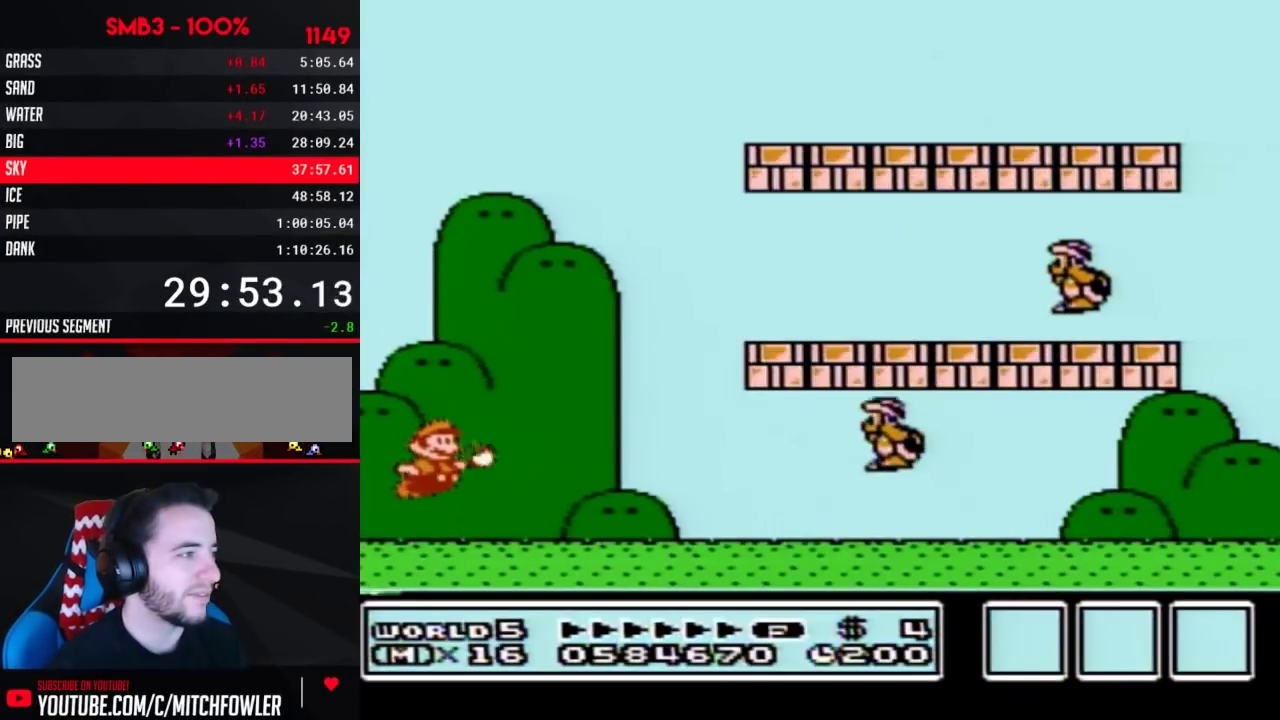
{"buttons": ["B", "DPAD_RIGHT"], "events": []}
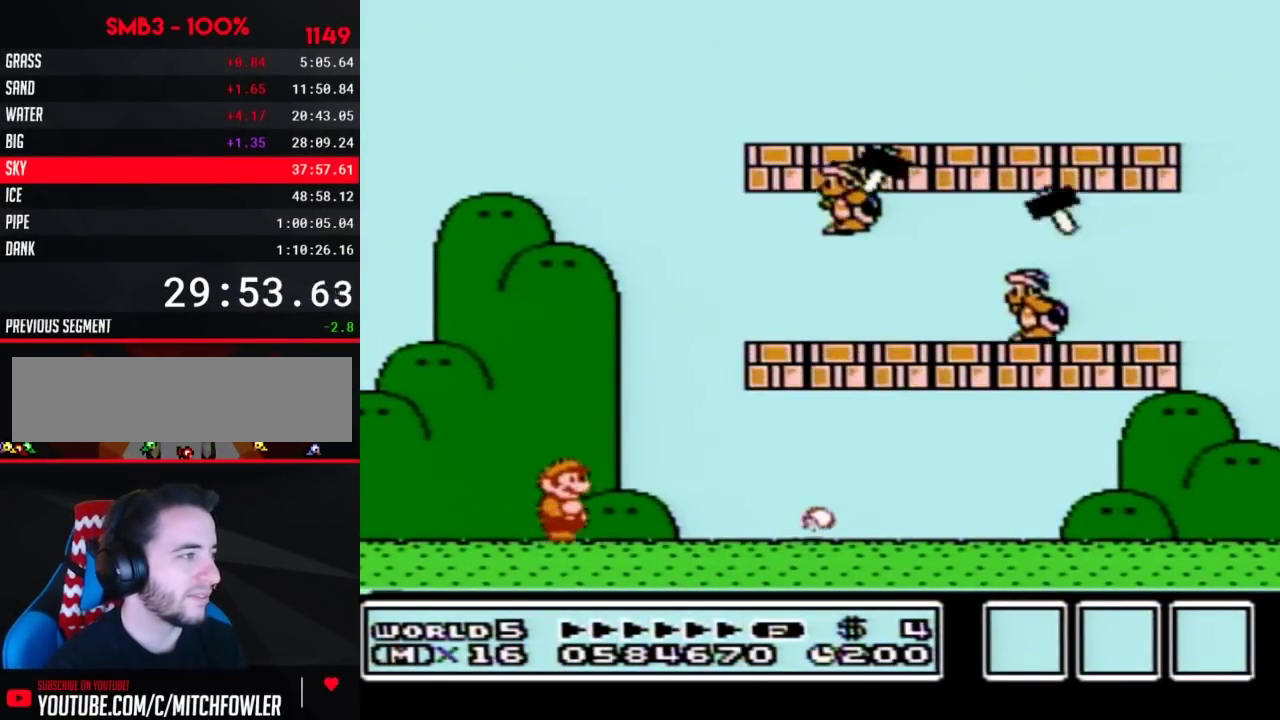
{"buttons": ["B"], "events": [[383, "A", "down"], [450, "DPAD_RIGHT", "up"], [467, "A", "up"]]}
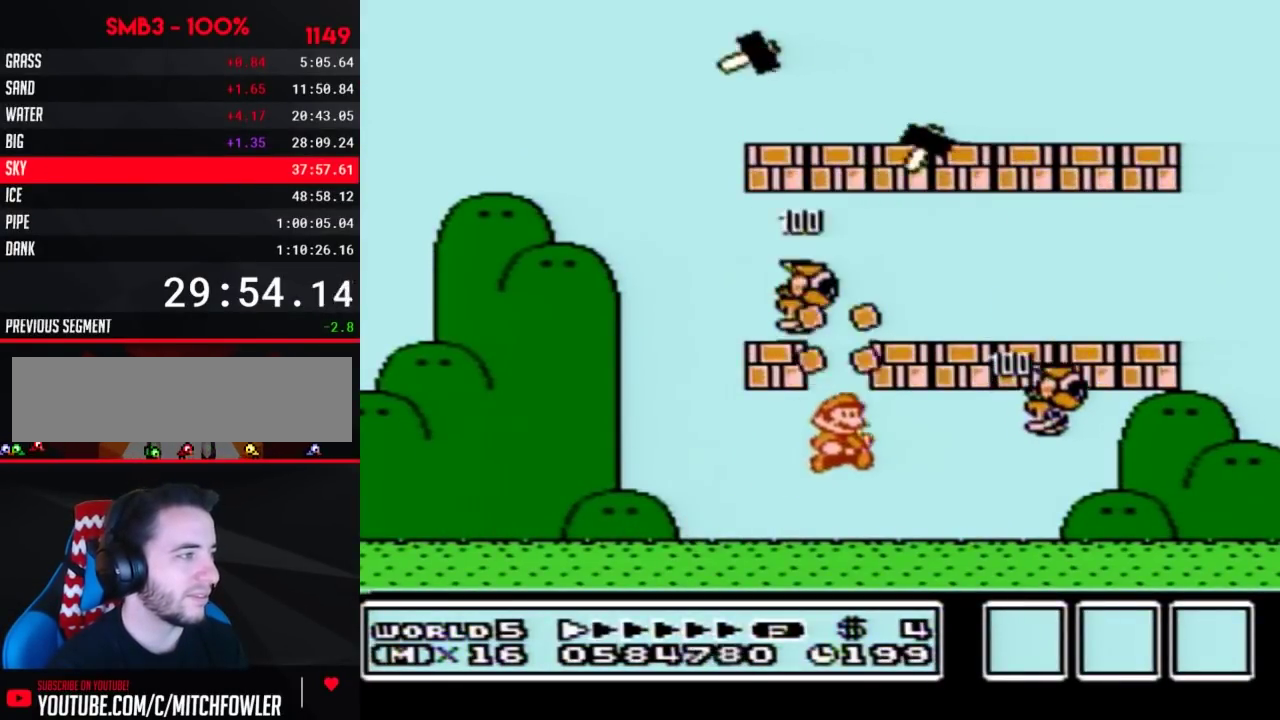
{"buttons": ["B"], "events": [[67, "DPAD_LEFT", "down"], [450, "DPAD_LEFT", "up"]]}
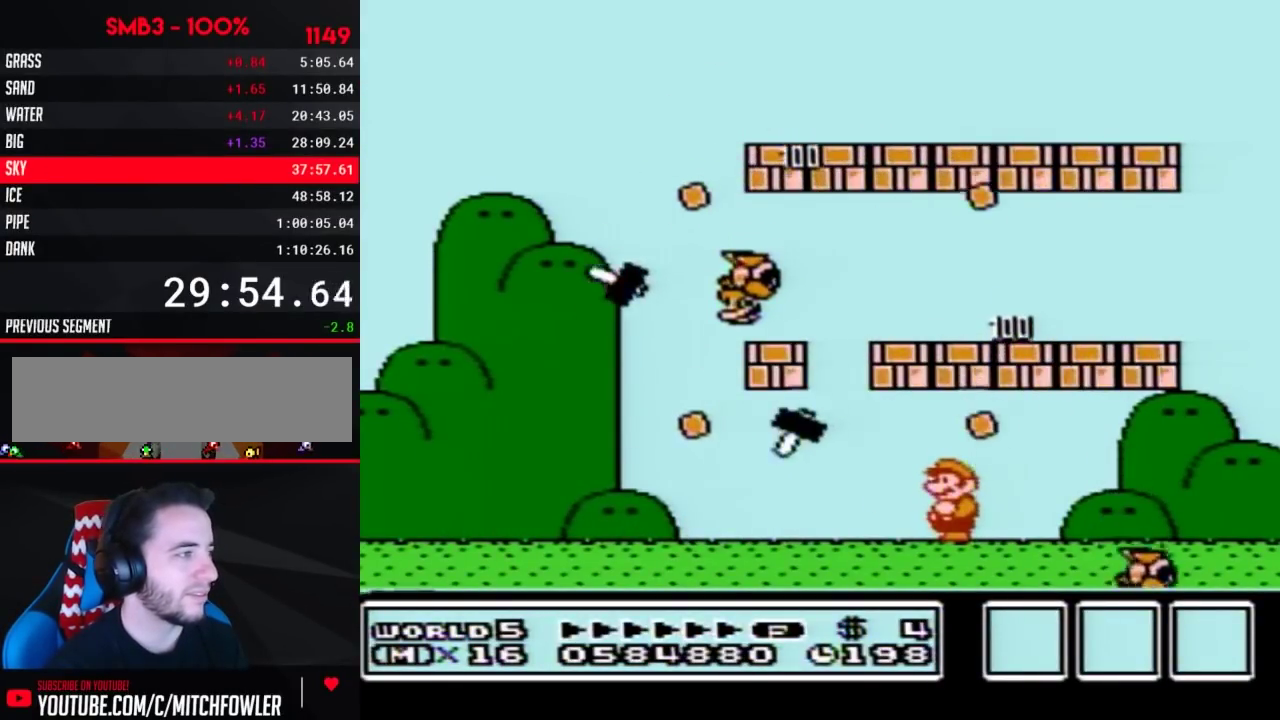
{"buttons": ["B"], "events": []}
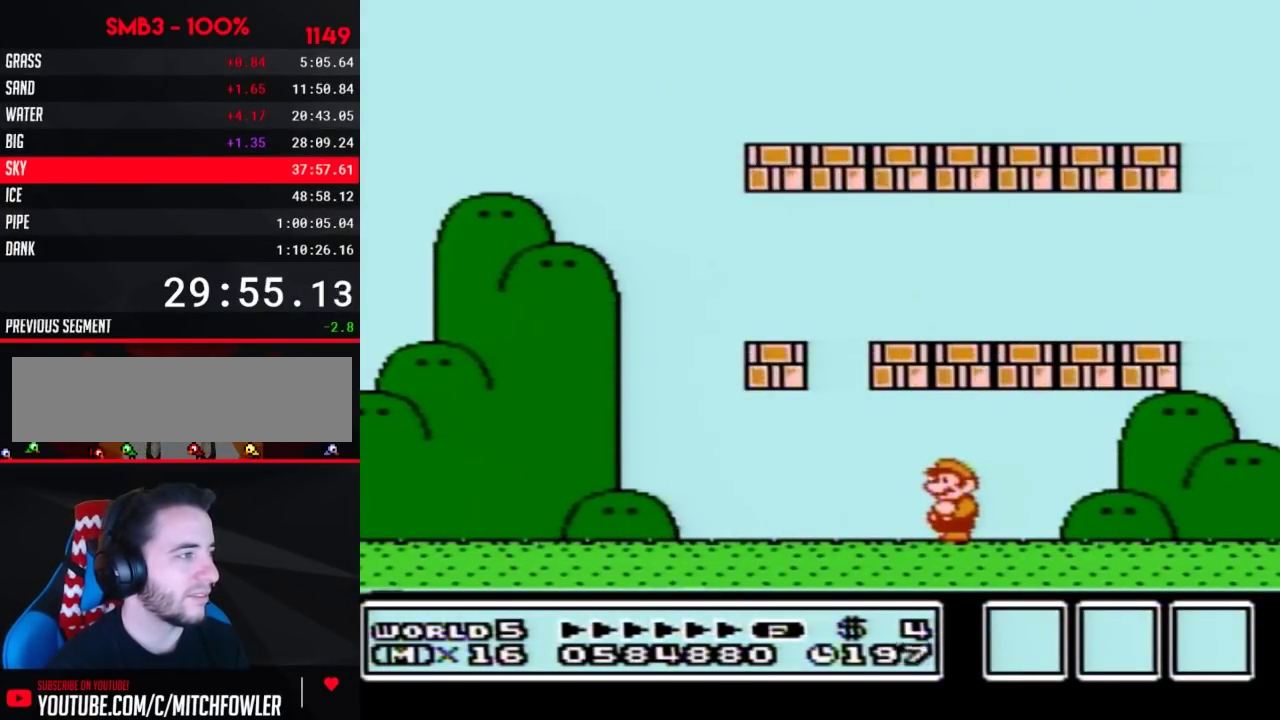
{"buttons": ["B", "DPAD_LEFT"], "events": [[33, "DPAD_LEFT", "down"]]}
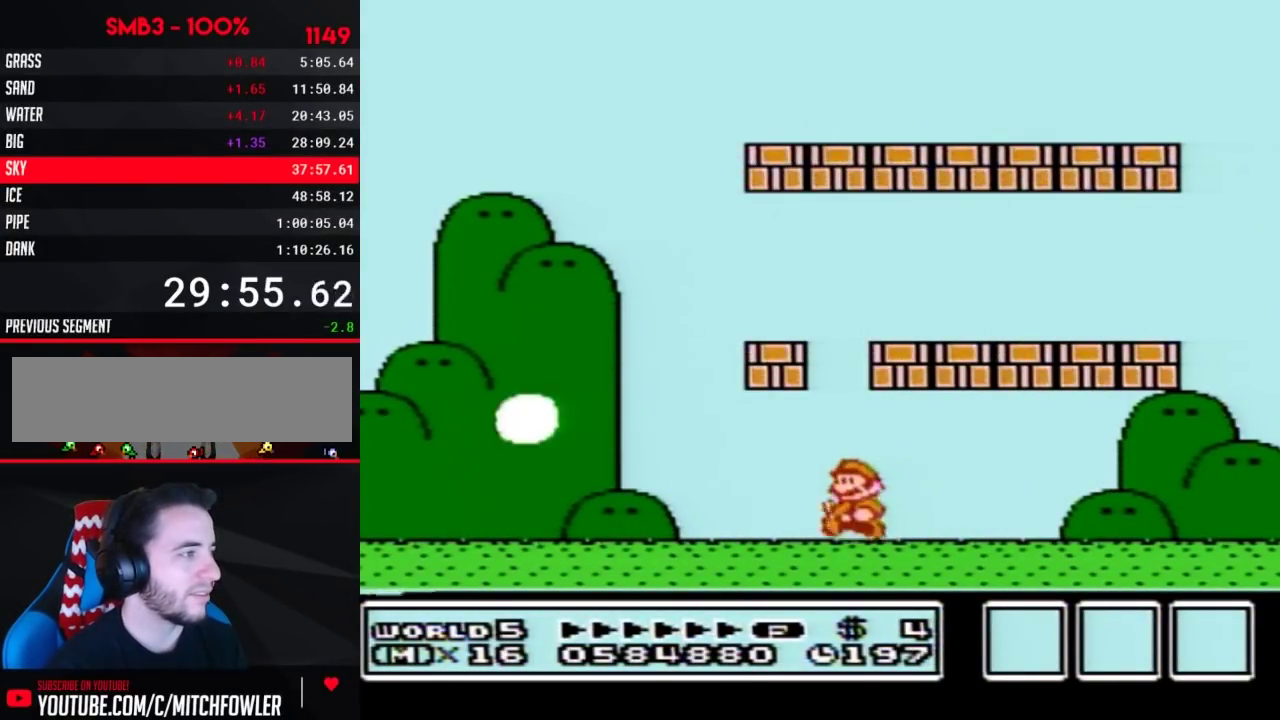
{"buttons": ["A", "B", "DPAD_LEFT"], "events": [[50, "A", "down"], [117, "A", "up"], [467, "A", "down"]]}
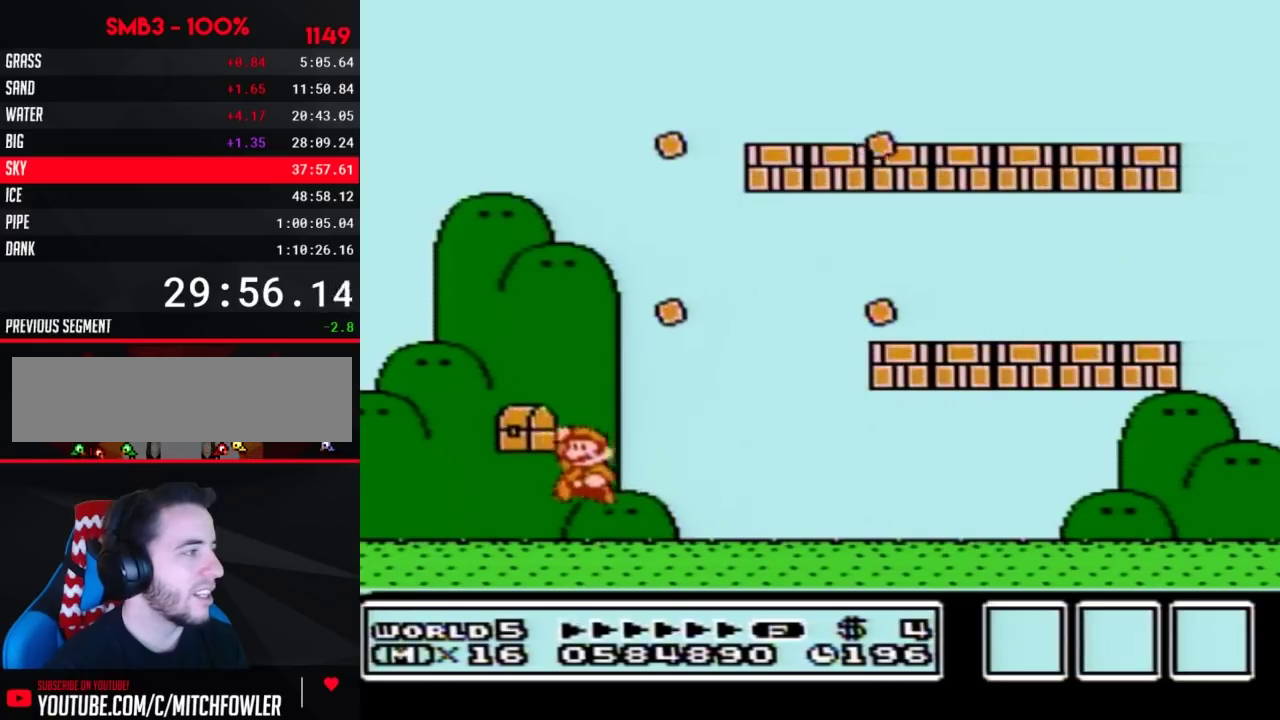
{"buttons": [], "events": [[17, "A", "up"], [133, "DPAD_LEFT", "up"], [167, "B", "up"]]}